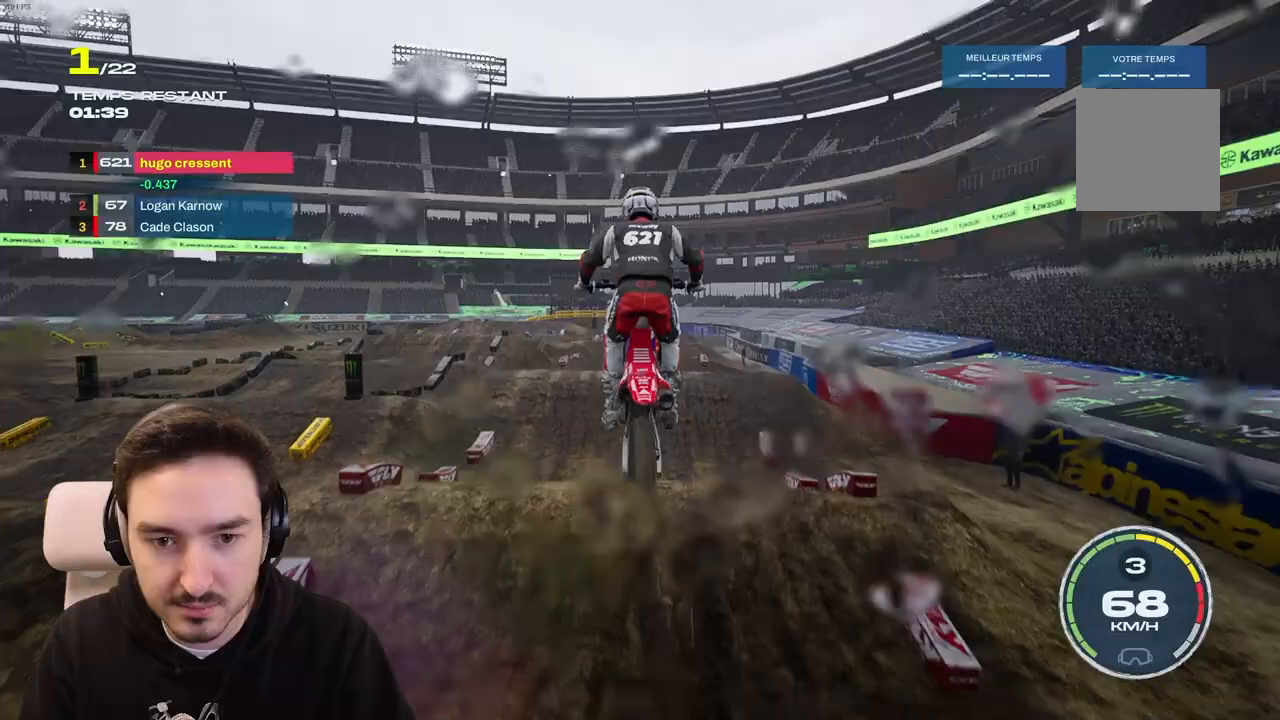
Gameplay with a controller (Xbox layout); each line is a JSON object with the inputs held at the frame after it (dt_ms = milliseconds from this image to that frame). "events" lists button and stick changes between this image and that frame as [ms after this image, input, new state], when the widget could be followed in between. Not read: L3 R3.
{"dt_ms": 500, "buttons": [], "left_stick": "center", "right_stick": "center", "events": [[483, "right_stick", "center"]]}
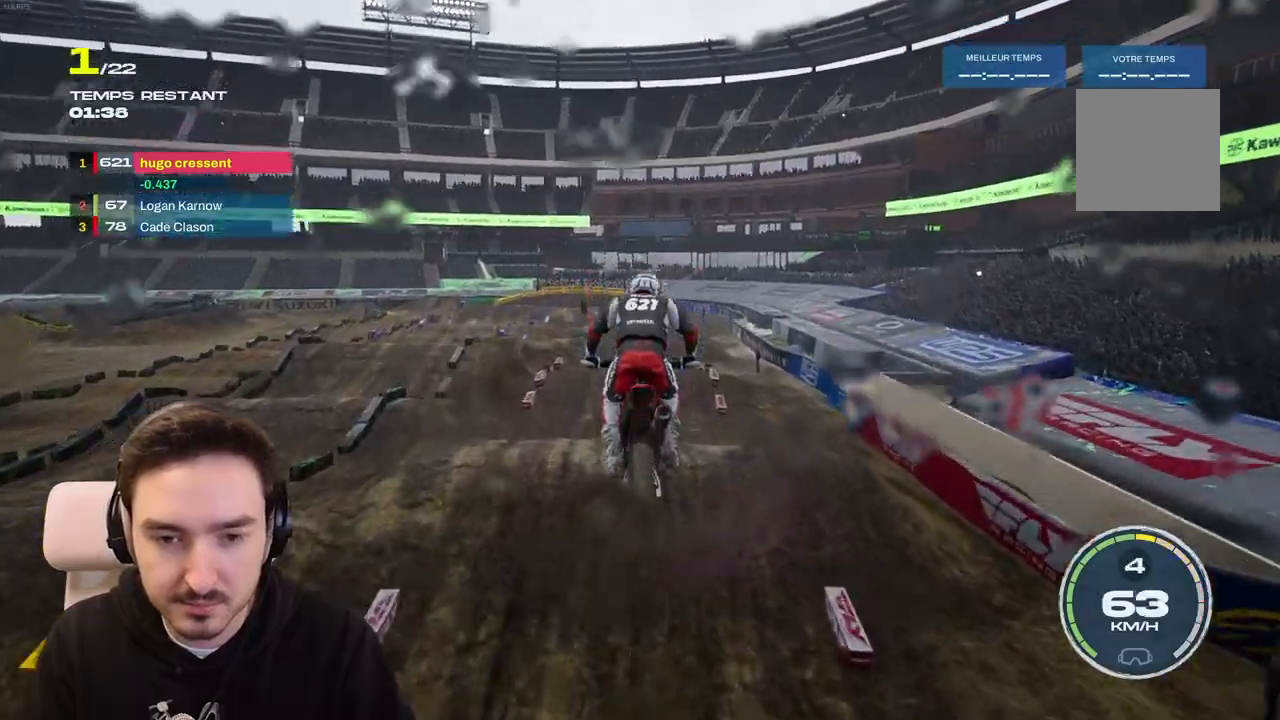
{"dt_ms": 500, "buttons": ["R2"], "left_stick": "center", "right_stick": "center", "events": [[200, "left_stick", "right"], [333, "R2", "down"], [350, "left_stick", "center"]]}
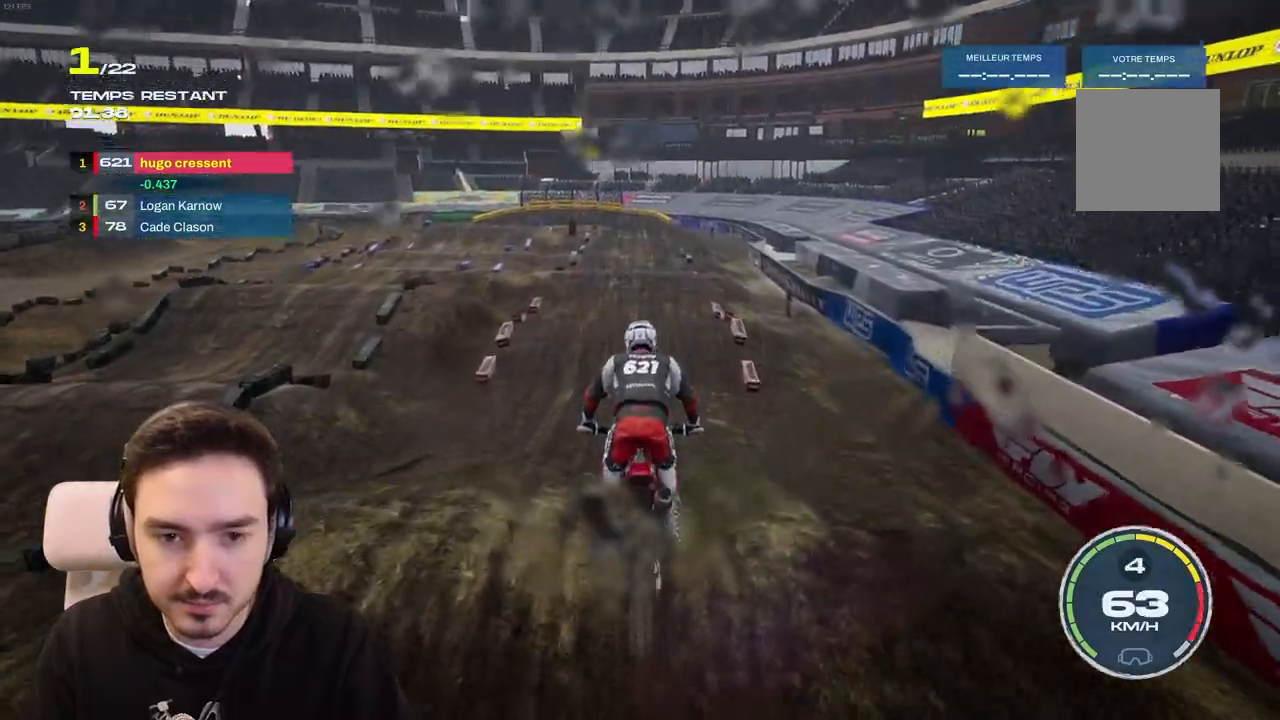
{"dt_ms": 500, "buttons": ["R2"], "left_stick": "center", "right_stick": "center", "events": [[50, "left_stick", "right"], [183, "left_stick", "center"], [300, "left_stick", "right"], [467, "left_stick", "center"]]}
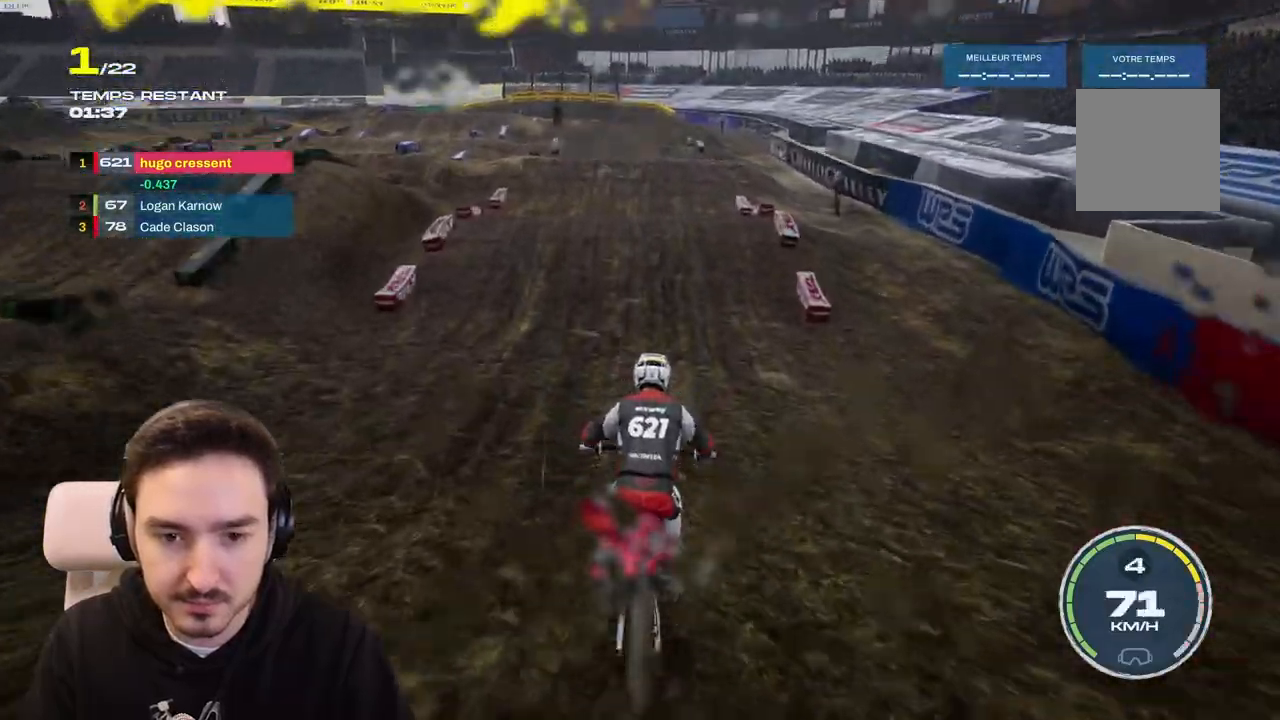
{"dt_ms": 500, "buttons": ["R2"], "left_stick": "center", "right_stick": "center", "events": [[167, "R1", "down"], [300, "R1", "up"]]}
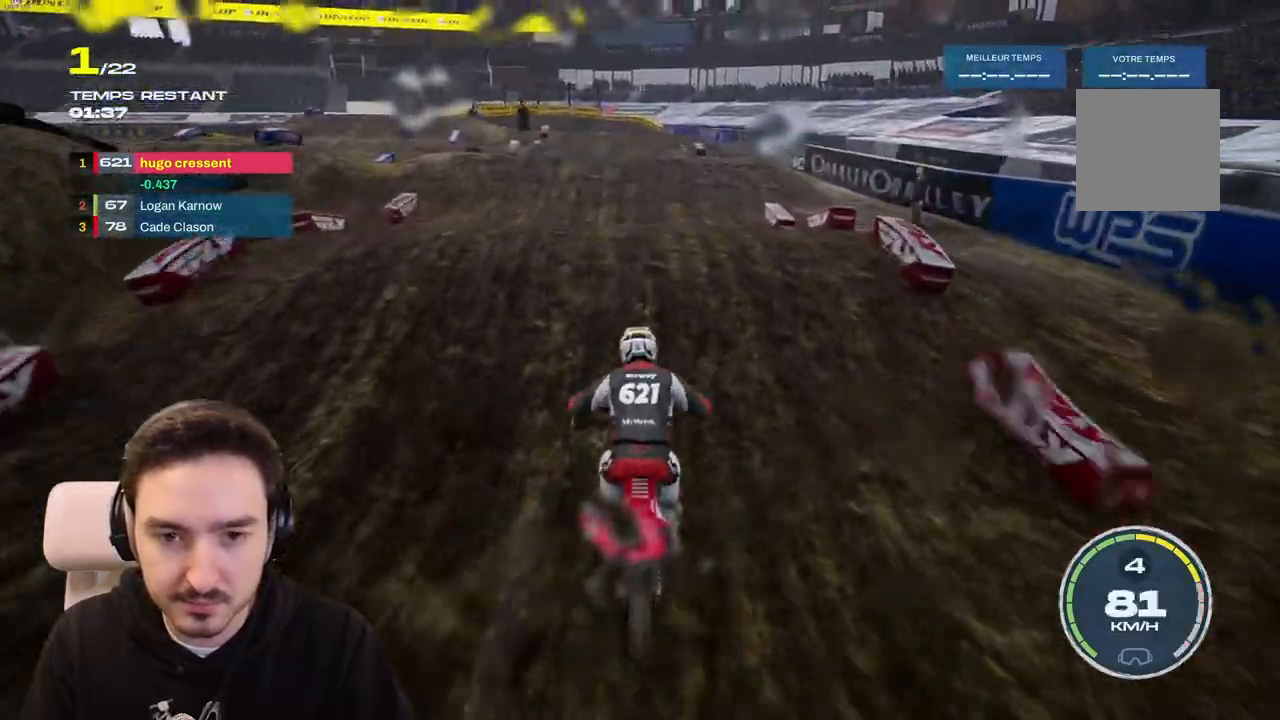
{"dt_ms": 500, "buttons": ["R2"], "left_stick": "center", "right_stick": "center", "events": []}
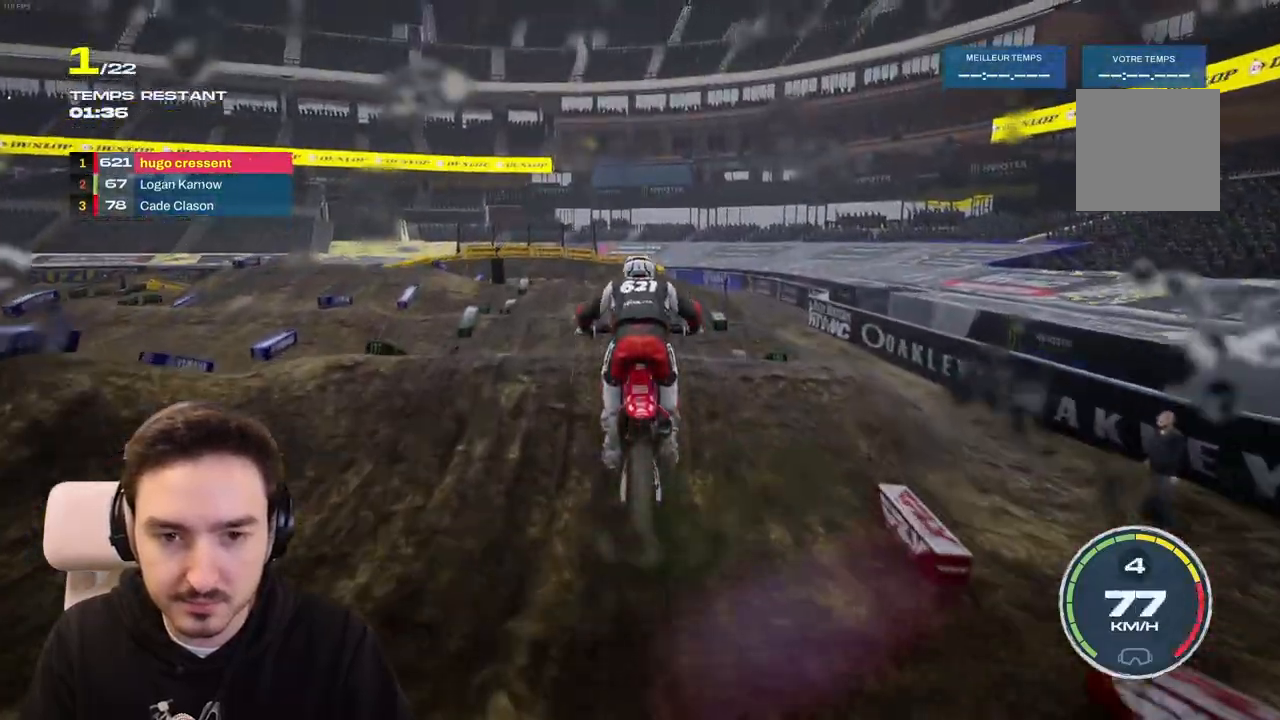
{"dt_ms": 500, "buttons": [], "left_stick": "center", "right_stick": "up", "events": [[167, "R2", "up"], [183, "right_stick", "up"]]}
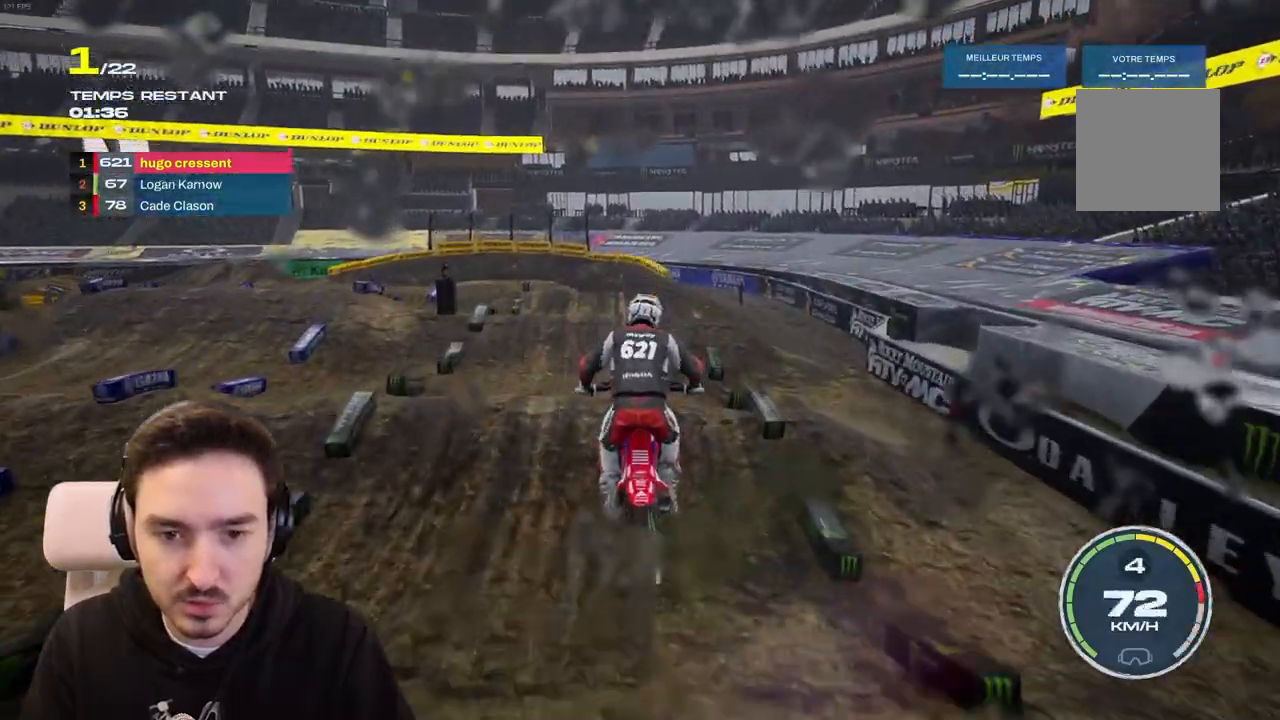
{"dt_ms": 500, "buttons": ["R2"], "left_stick": "center", "right_stick": "center", "events": [[150, "right_stick", "center"], [250, "left_stick", "left"], [300, "R2", "down"], [400, "left_stick", "center"]]}
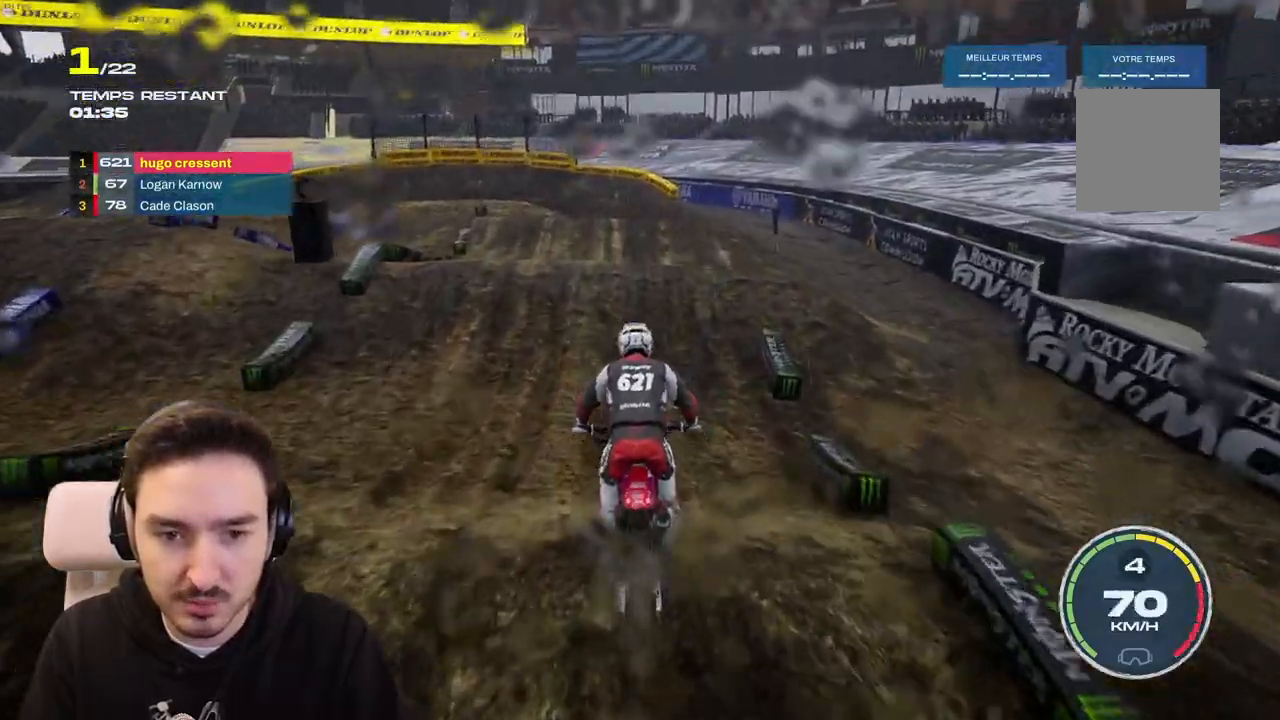
{"dt_ms": 500, "buttons": [], "left_stick": "left", "right_stick": "center", "events": [[100, "R2", "up"], [150, "left_stick", "left"], [183, "L1", "down"], [250, "L1", "up"]]}
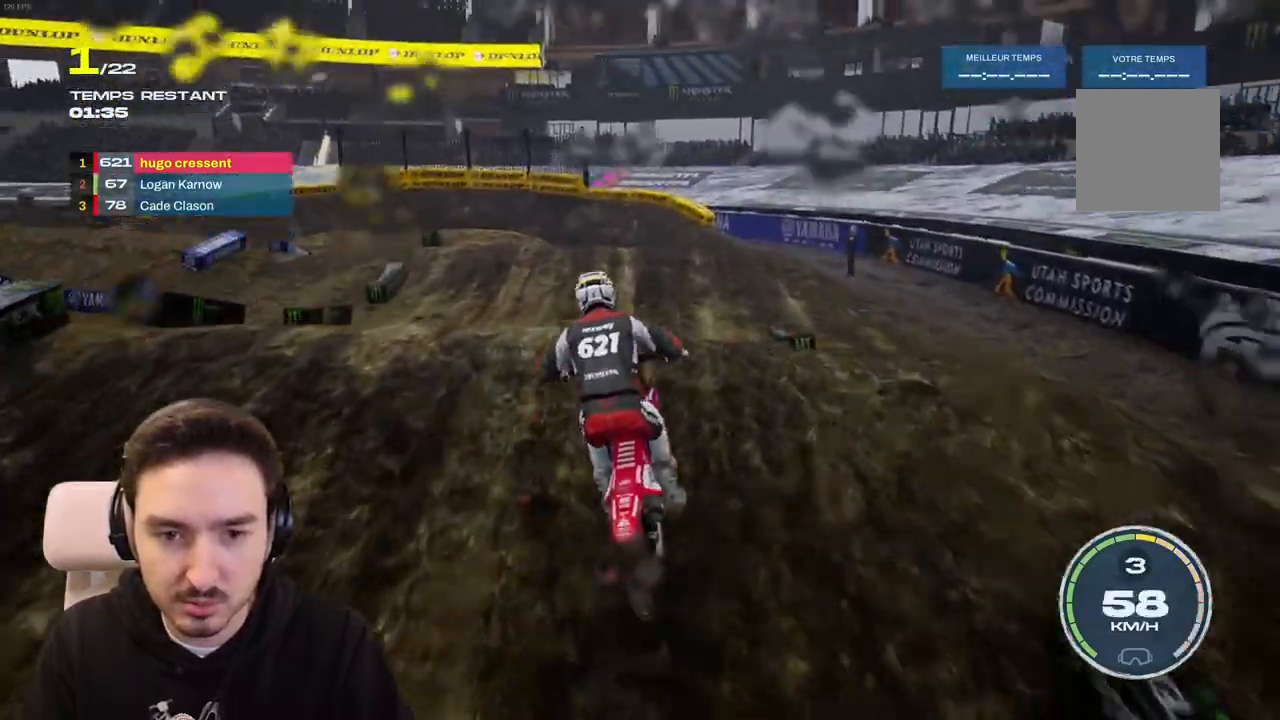
{"dt_ms": 500, "buttons": [], "left_stick": "center", "right_stick": "center", "events": [[17, "right_stick", "up-left"], [200, "right_stick", "center"], [417, "left_stick", "center"]]}
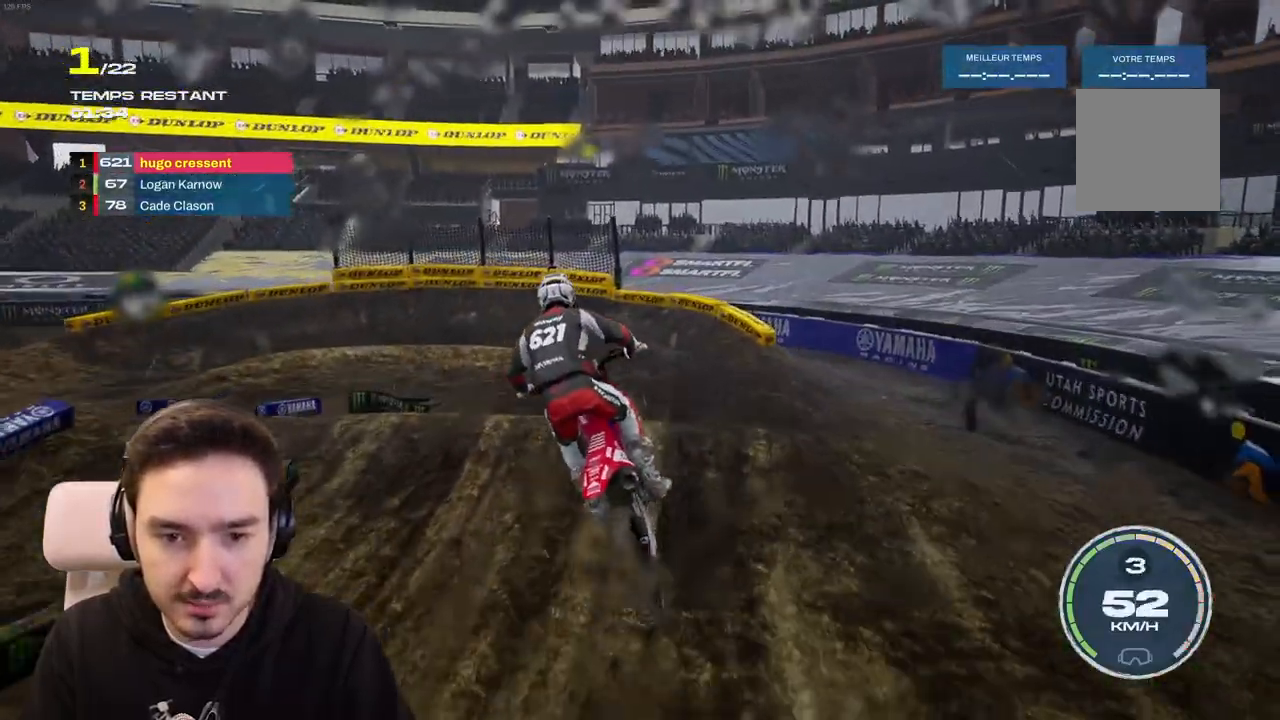
{"dt_ms": 500, "buttons": ["R2"], "left_stick": "center", "right_stick": "center", "events": [[333, "R2", "down"]]}
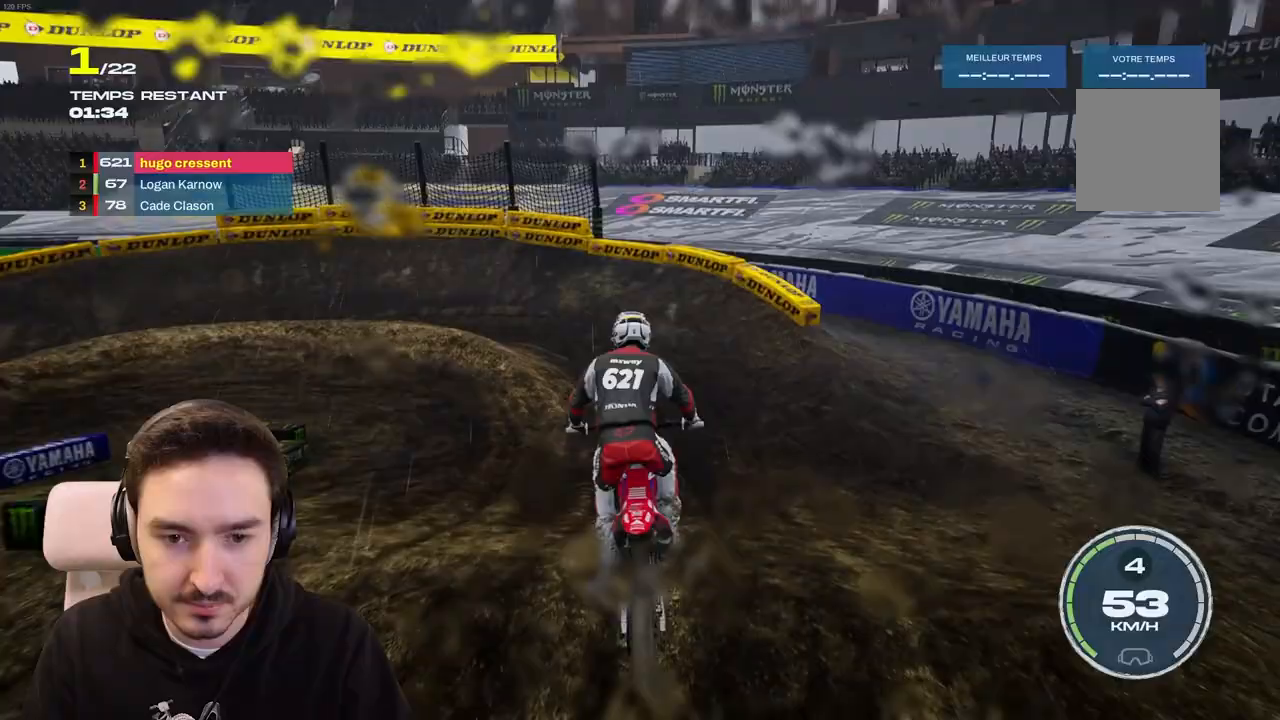
{"dt_ms": 500, "buttons": ["R2"], "left_stick": "left", "right_stick": "left", "events": [[183, "left_stick", "left"], [467, "right_stick", "left"]]}
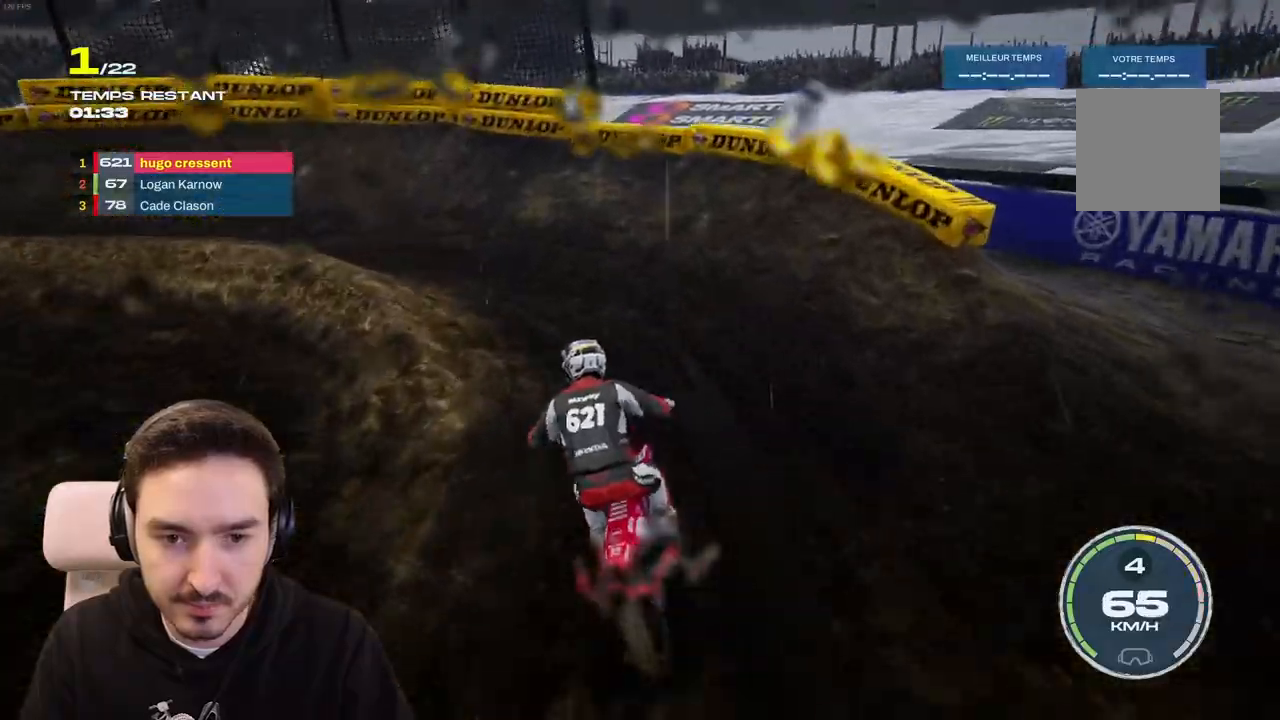
{"dt_ms": 500, "buttons": ["L2"], "left_stick": "left", "right_stick": "left", "events": [[217, "R2", "up"], [267, "L2", "down"]]}
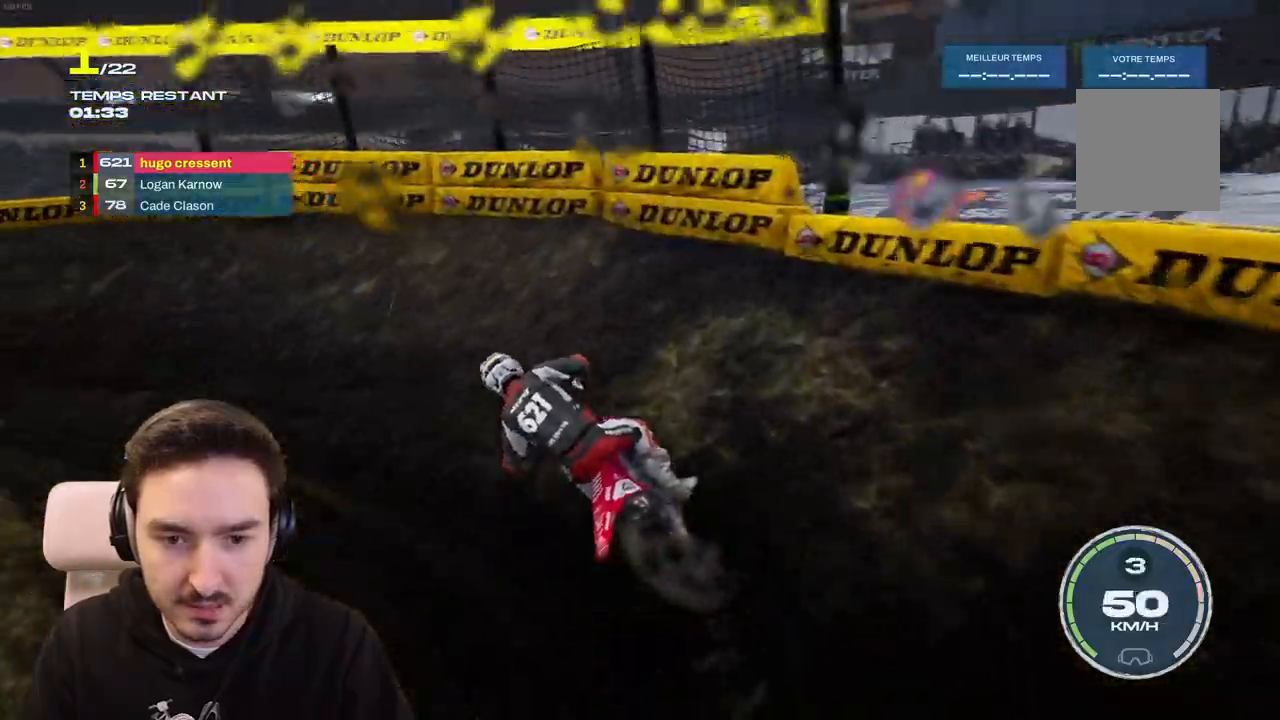
{"dt_ms": 500, "buttons": [], "left_stick": "left", "right_stick": "left", "events": [[83, "L2", "up"]]}
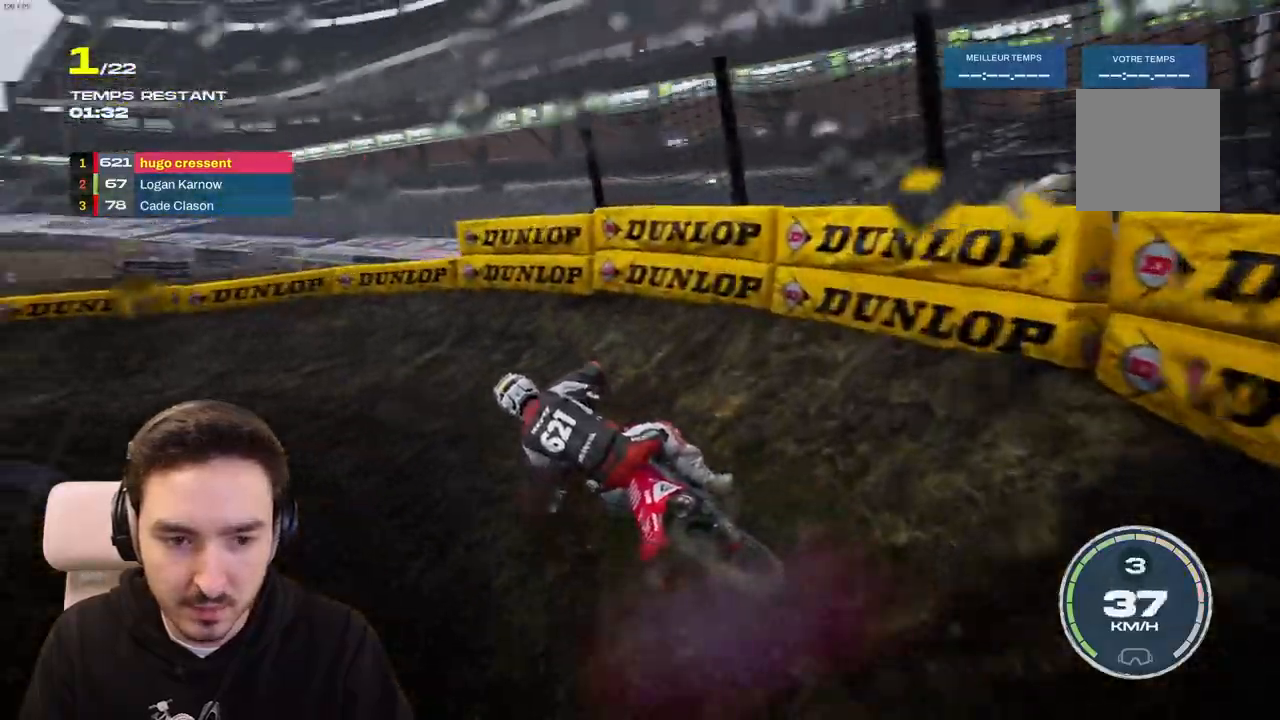
{"dt_ms": 500, "buttons": ["R2"], "left_stick": "left", "right_stick": "left", "events": [[50, "R2", "down"]]}
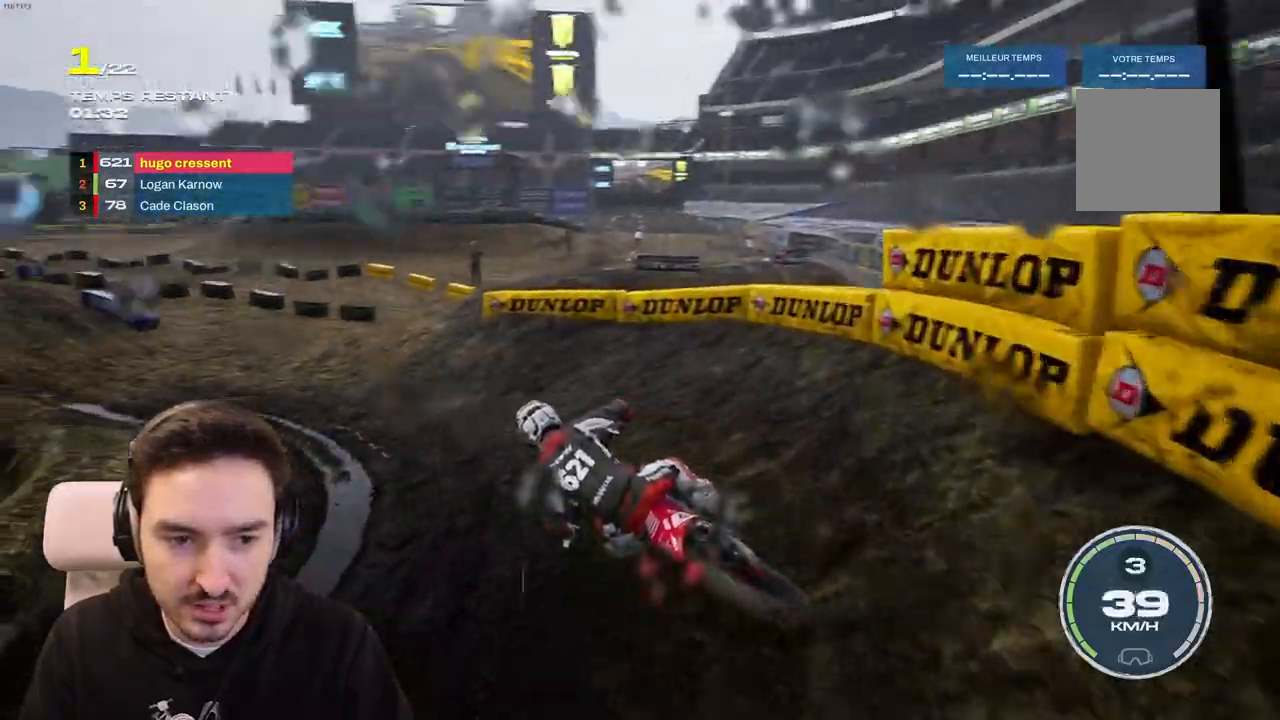
{"dt_ms": 500, "buttons": ["R2"], "left_stick": "left", "right_stick": "center", "events": [[50, "right_stick", "center"]]}
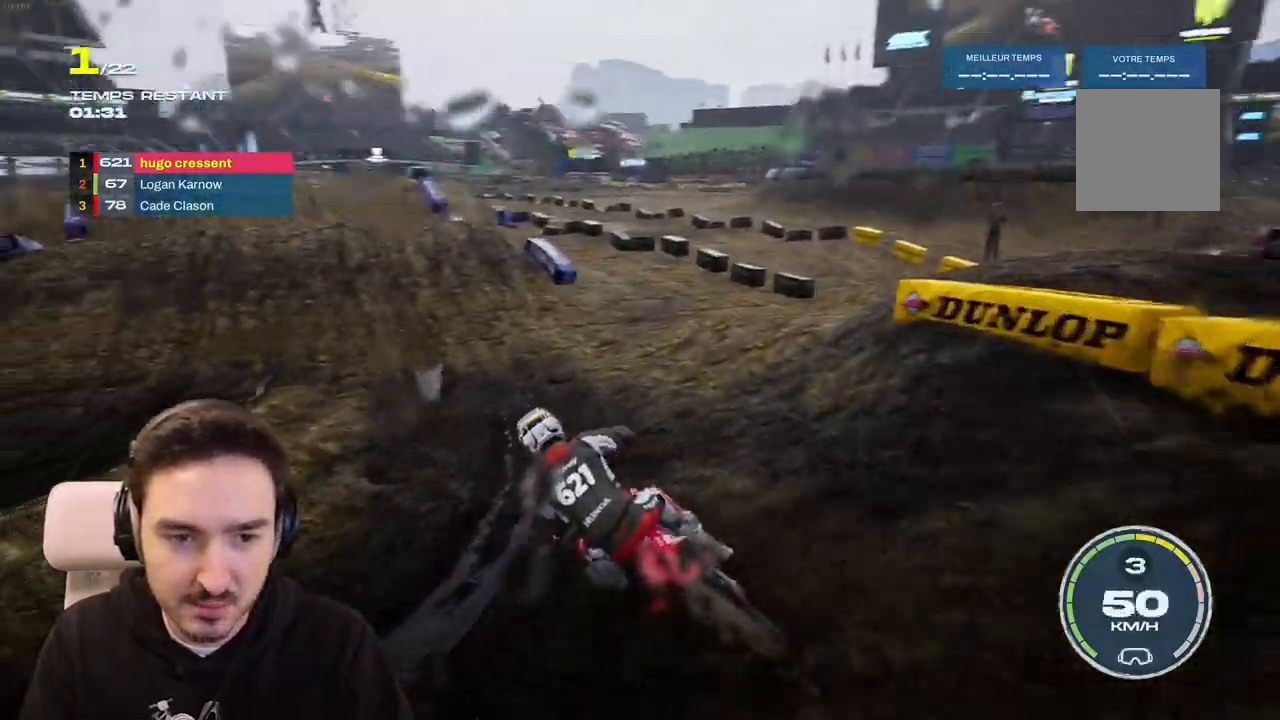
{"dt_ms": 500, "buttons": ["R2"], "left_stick": "center", "right_stick": "center", "events": [[167, "left_stick", "center"]]}
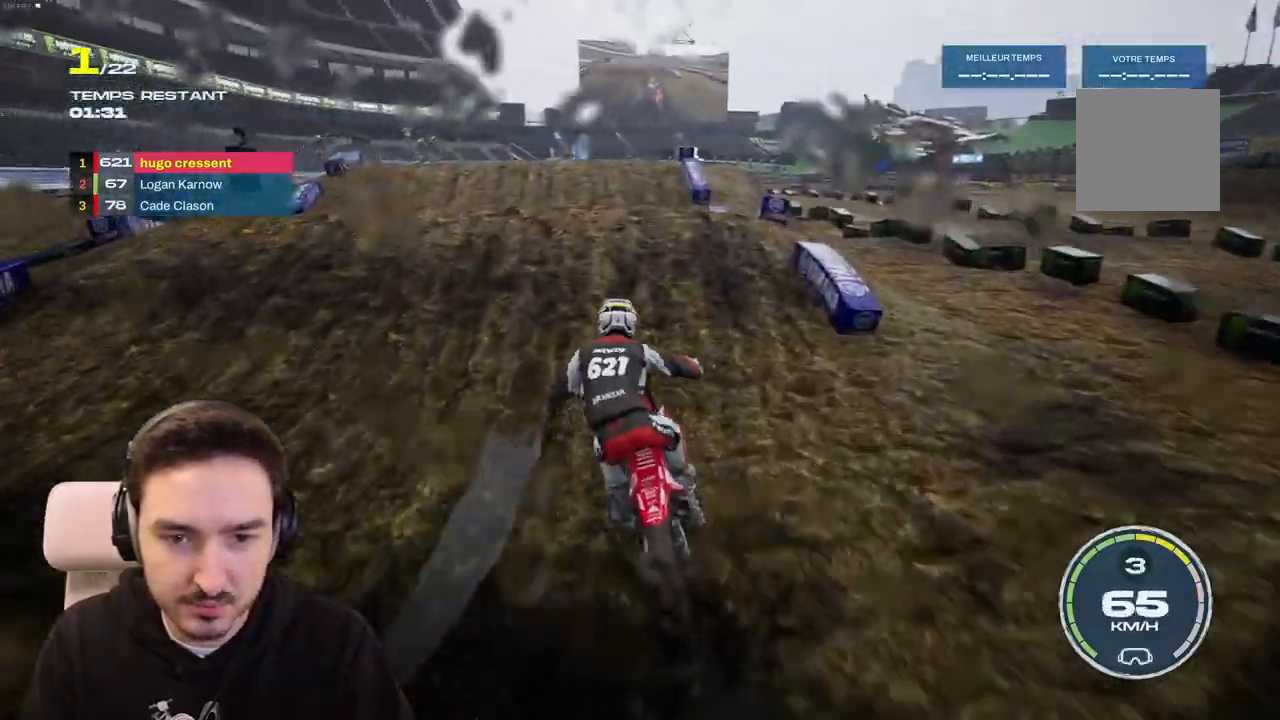
{"dt_ms": 500, "buttons": [], "left_stick": "center", "right_stick": "center", "events": [[83, "left_stick", "left"], [167, "right_stick", "down"], [200, "left_stick", "down-left"], [350, "left_stick", "center"], [350, "right_stick", "center"], [500, "R2", "up"]]}
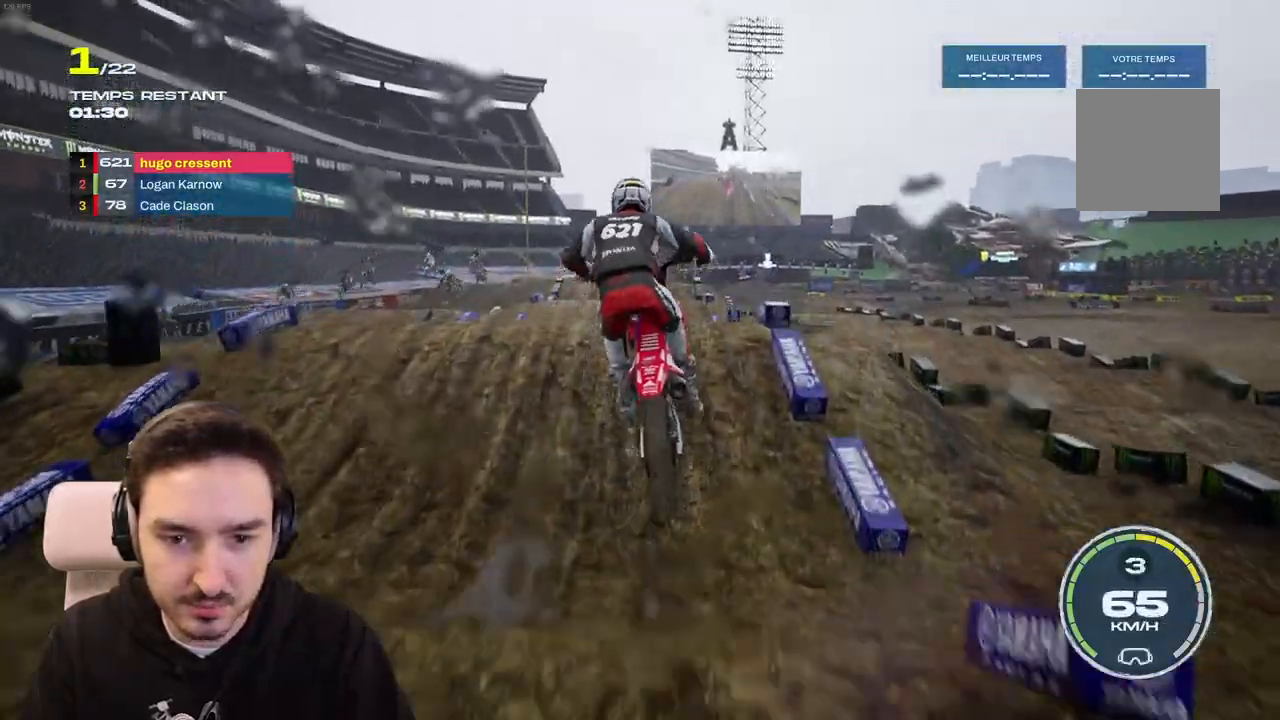
{"dt_ms": 500, "buttons": [], "left_stick": "center", "right_stick": "up", "events": [[133, "right_stick", "up"], [300, "R1", "down"], [433, "R1", "up"]]}
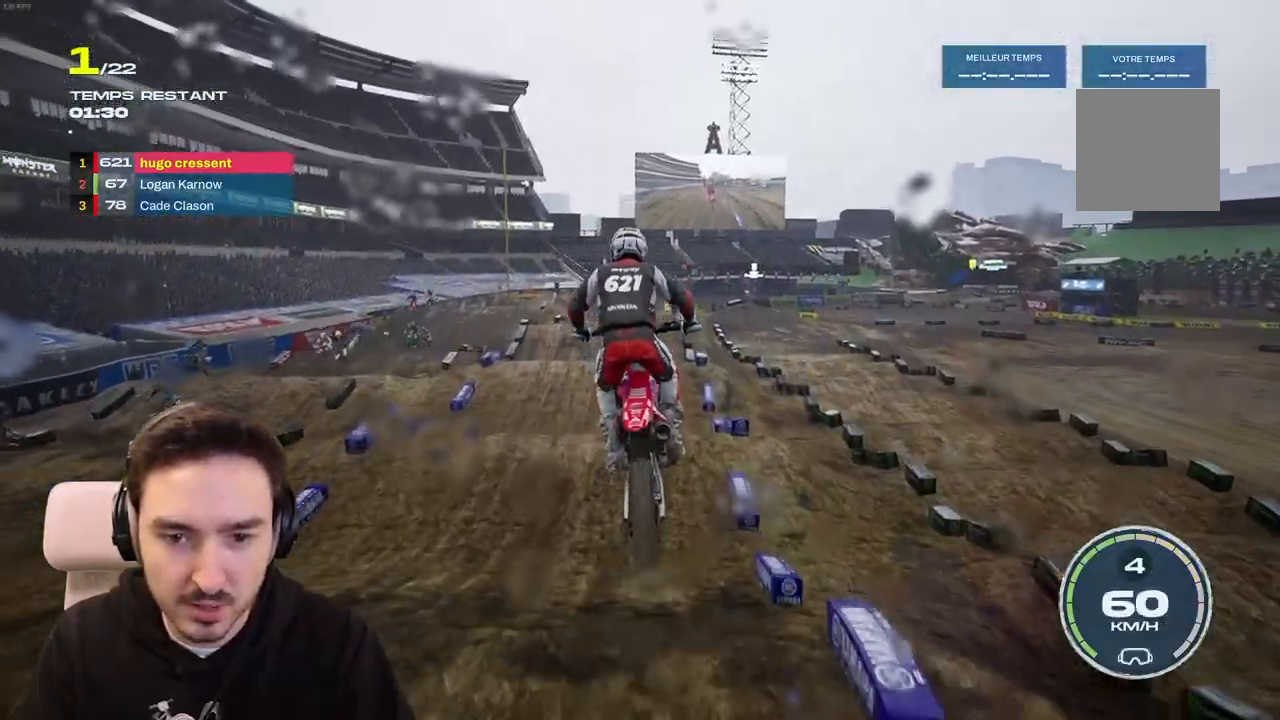
{"dt_ms": 500, "buttons": [], "left_stick": "center", "right_stick": "center", "events": [[33, "right_stick", "center"], [183, "R1", "down"], [300, "left_stick", "left"], [433, "R1", "up"], [450, "left_stick", "center"]]}
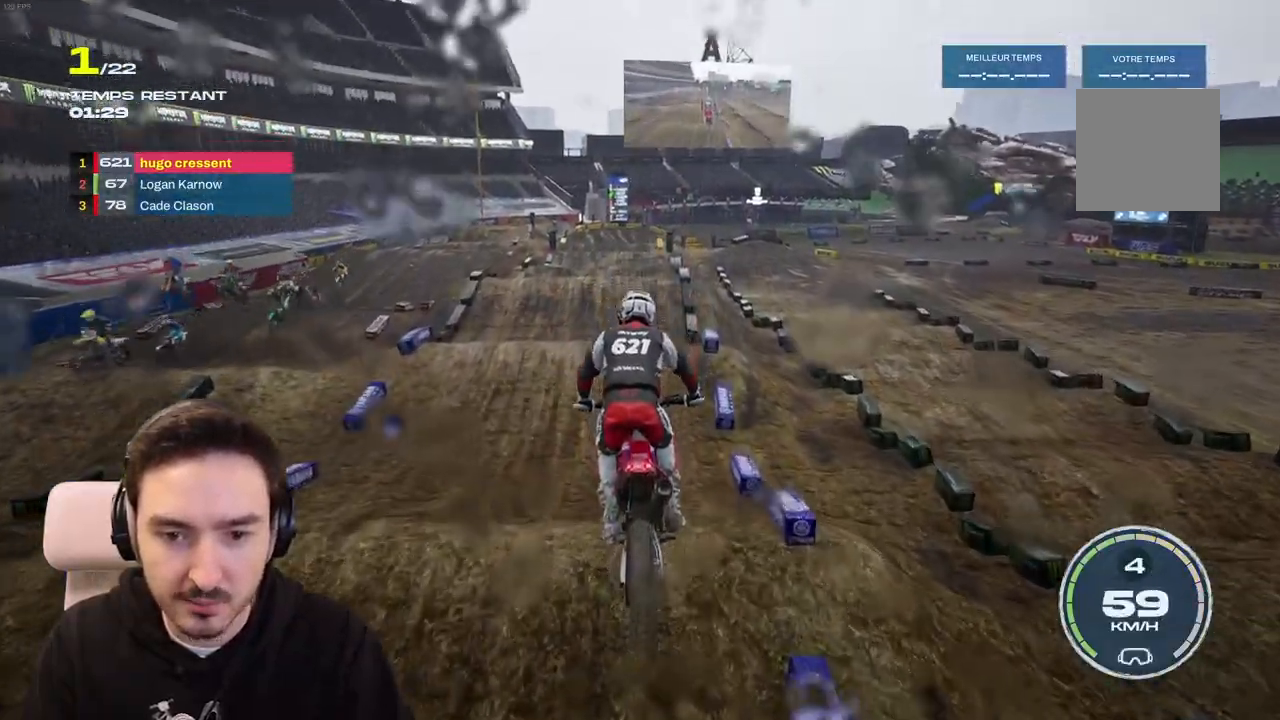
{"dt_ms": 500, "buttons": ["R2"], "left_stick": "left", "right_stick": "center", "events": [[67, "R2", "down"], [117, "left_stick", "left"], [317, "left_stick", "center"], [400, "left_stick", "left"]]}
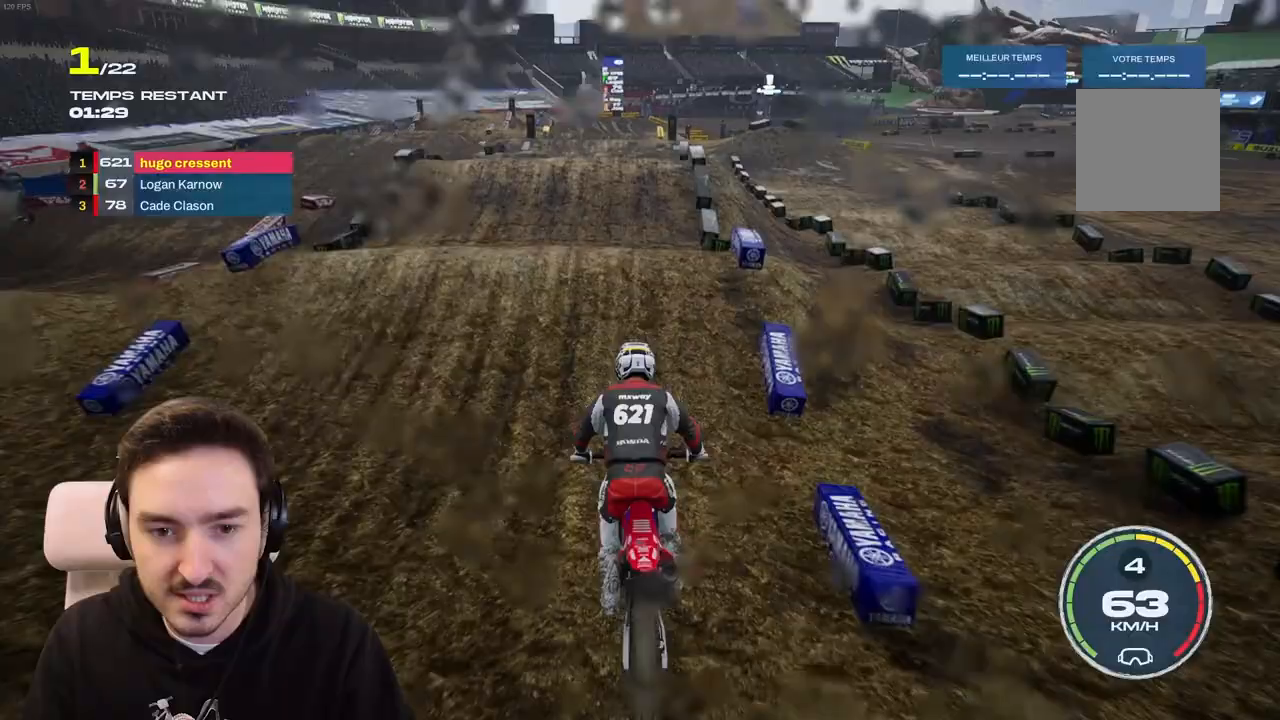
{"dt_ms": 500, "buttons": ["R2"], "left_stick": "center", "right_stick": "down", "events": [[67, "left_stick", "center"], [83, "right_stick", "down"], [183, "left_stick", "down-left"], [333, "left_stick", "center"]]}
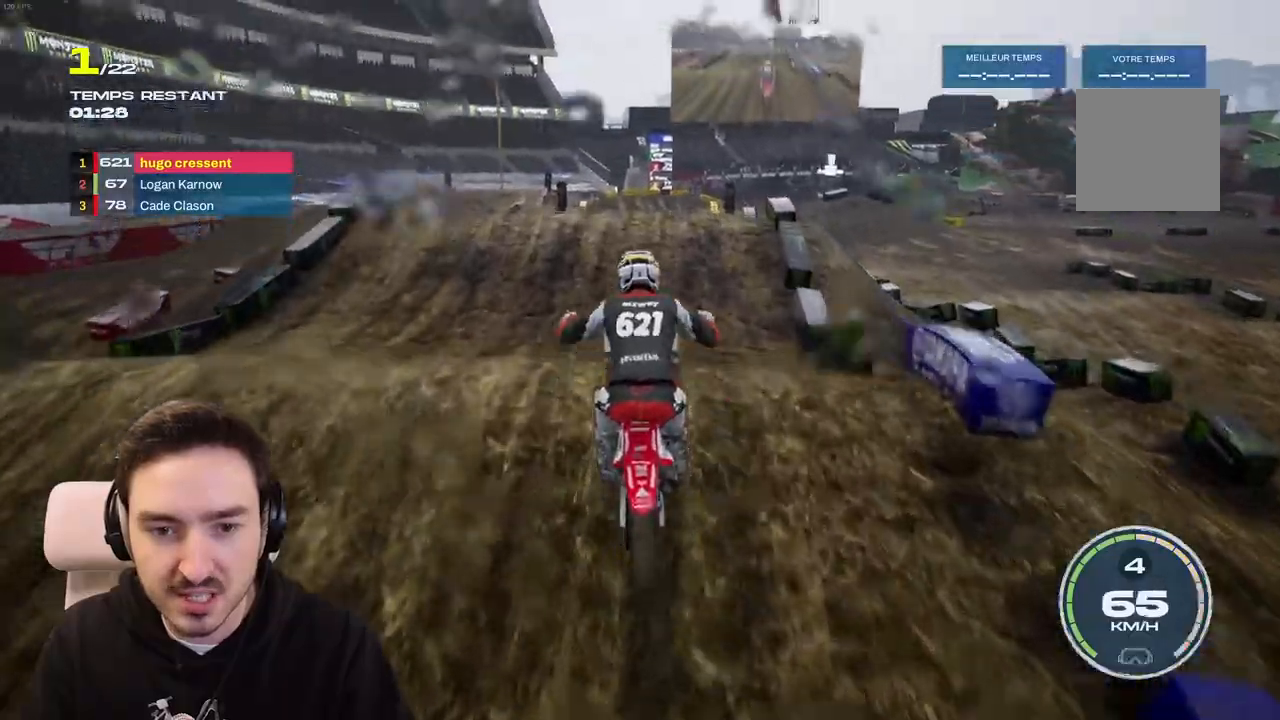
{"dt_ms": 1000, "buttons": [], "left_stick": "up-left", "right_stick": "right"}
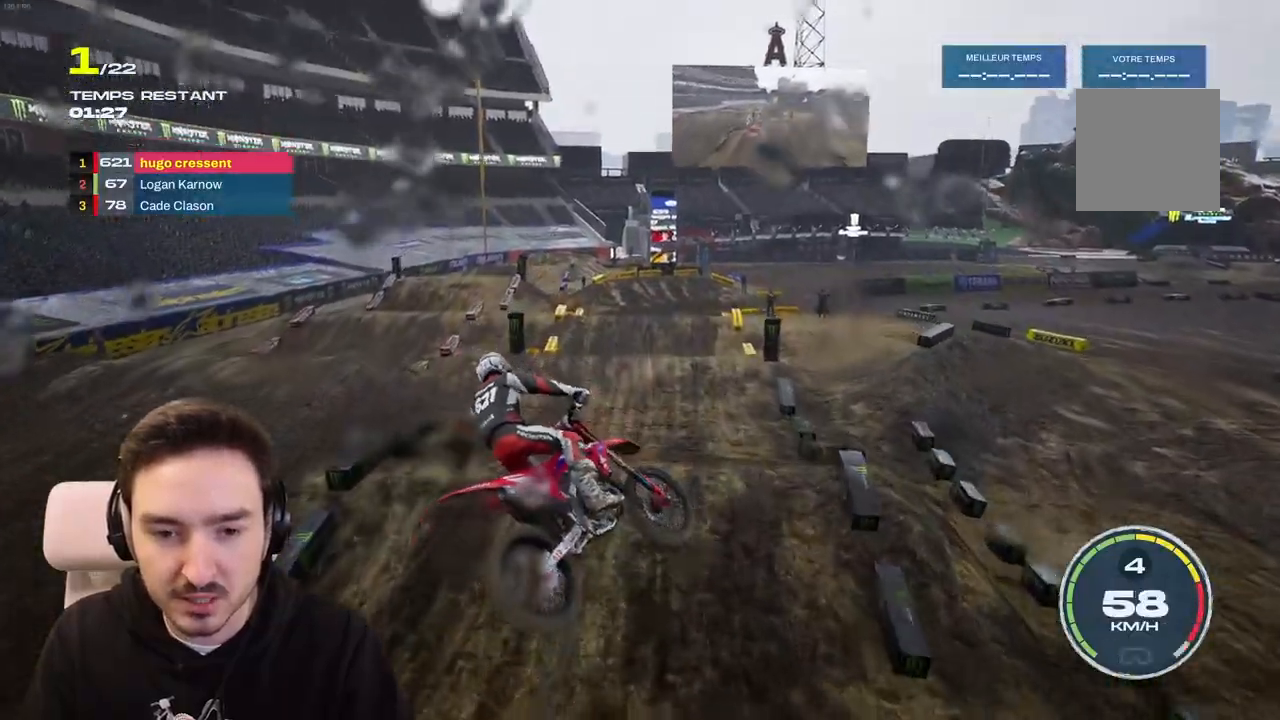
{"dt_ms": 500, "buttons": ["R2"], "left_stick": "center", "right_stick": "center", "events": [[200, "left_stick", "center"], [200, "right_stick", "center"], [233, "R2", "down"]]}
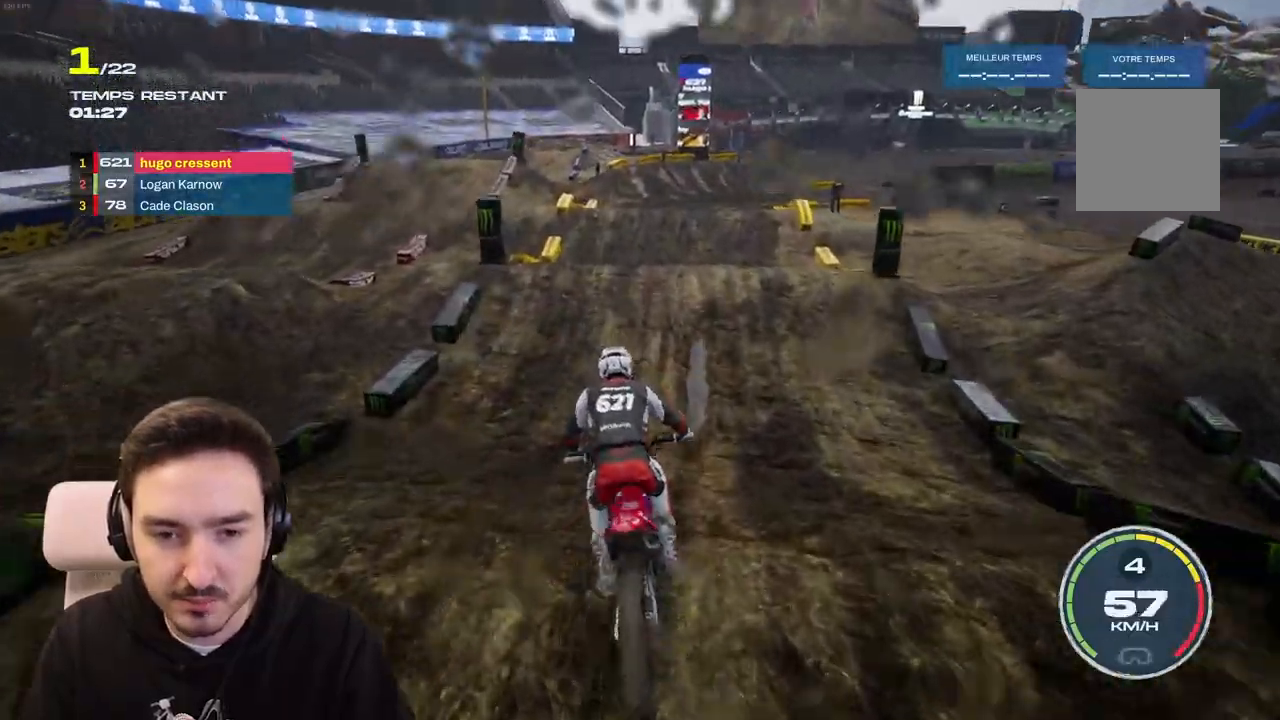
{"dt_ms": 500, "buttons": [], "left_stick": "right", "right_stick": "center", "events": [[100, "left_stick", "right"], [350, "R2", "up"]]}
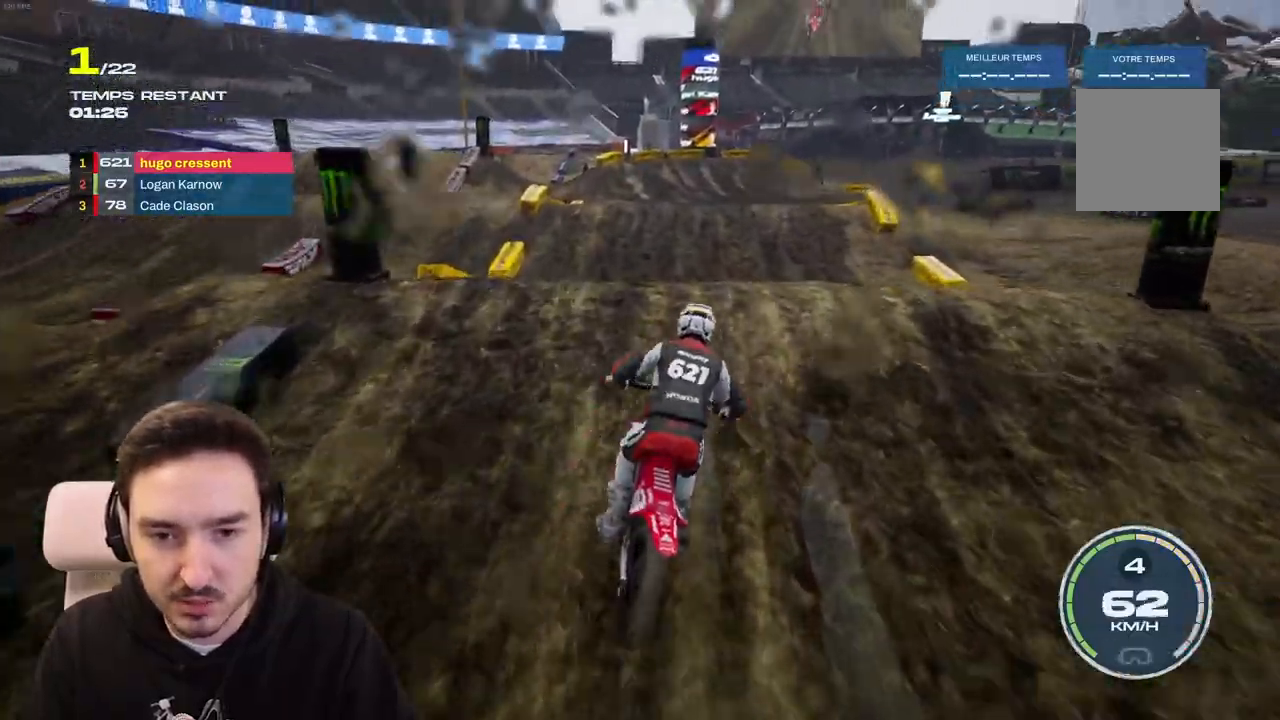
{"dt_ms": 500, "buttons": [], "left_stick": "center", "right_stick": "center", "events": [[17, "right_stick", "right"], [167, "right_stick", "center"], [433, "left_stick", "center"]]}
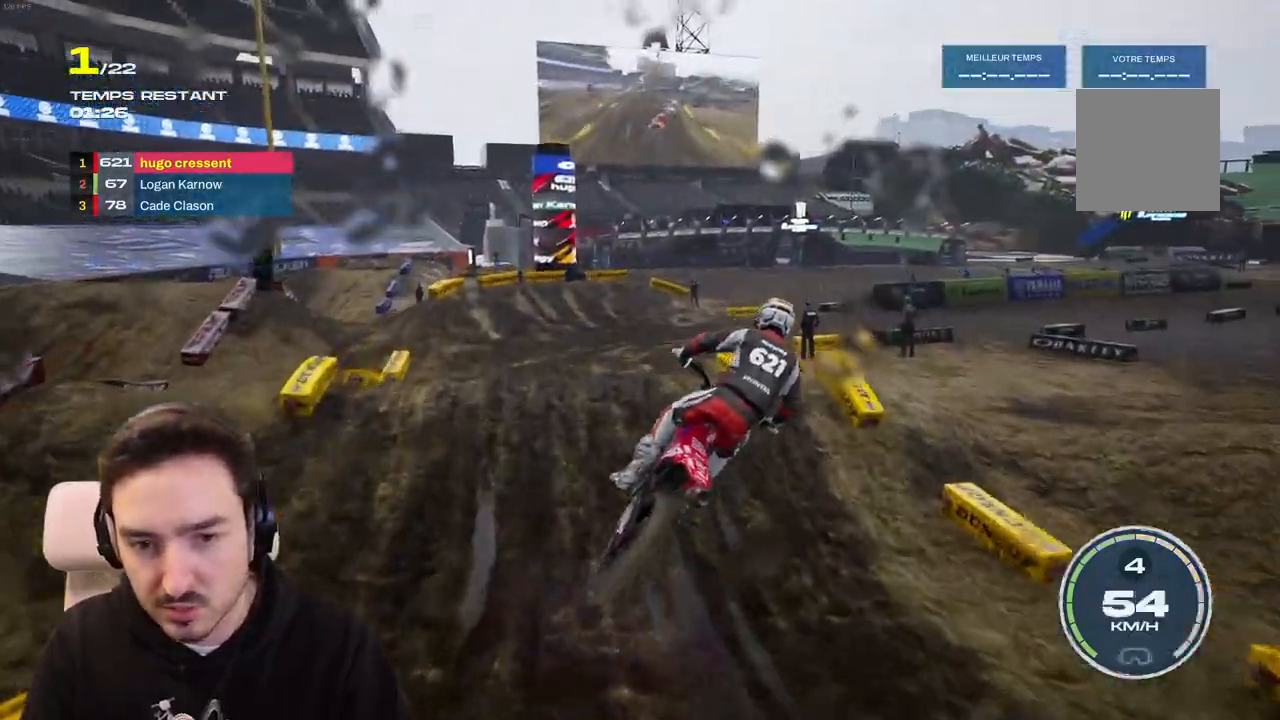
{"dt_ms": 500, "buttons": ["R2"], "left_stick": "down-right", "right_stick": "down", "events": [[167, "left_stick", "right"], [200, "R2", "down"], [333, "left_stick", "down-right"], [383, "right_stick", "down"]]}
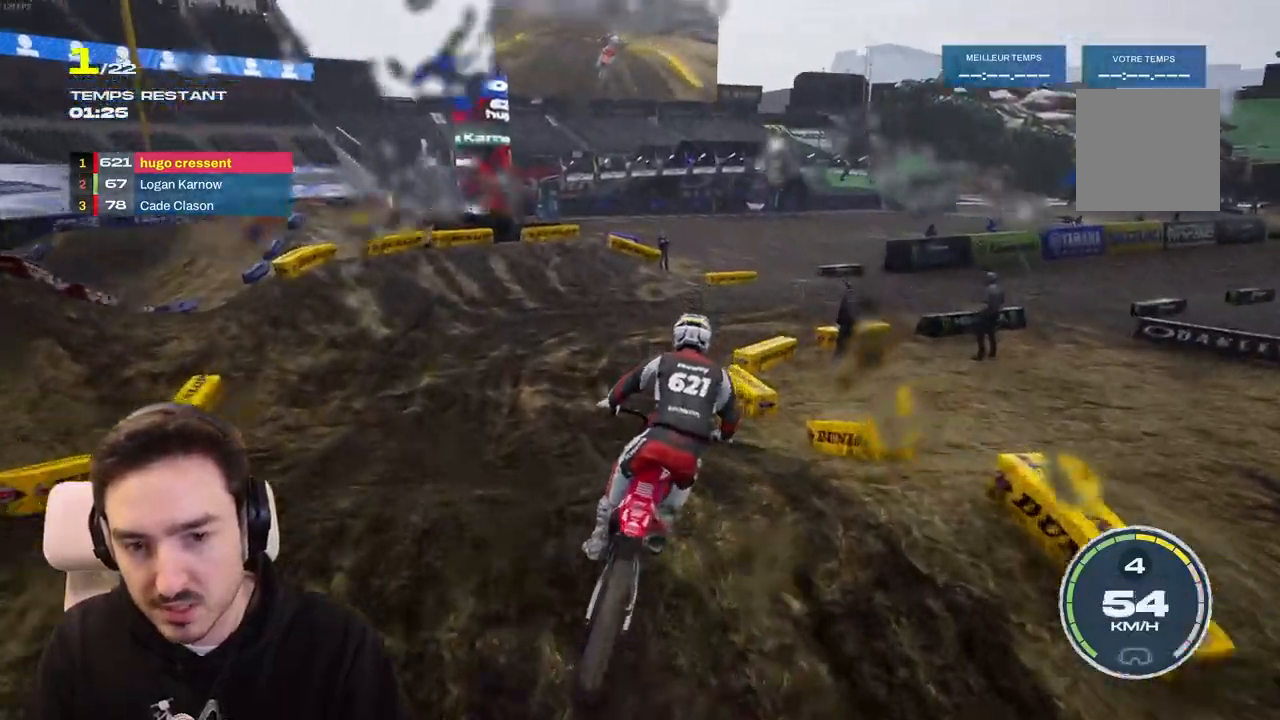
{"dt_ms": 500, "buttons": [], "left_stick": "down-right", "right_stick": "center", "events": [[333, "R2", "up"], [350, "right_stick", "center"]]}
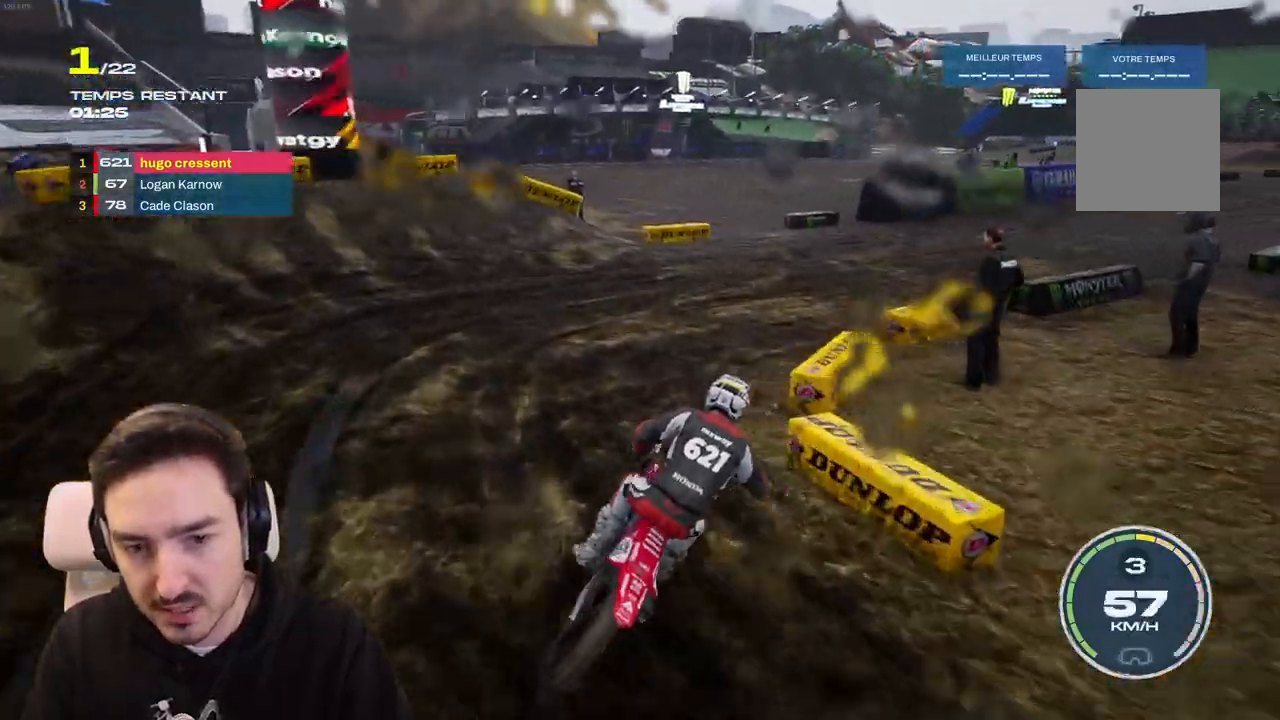
{"dt_ms": 500, "buttons": ["R2"], "left_stick": "down-right", "right_stick": "center", "events": [[167, "R2", "down"], [267, "R2", "up"], [467, "R2", "down"]]}
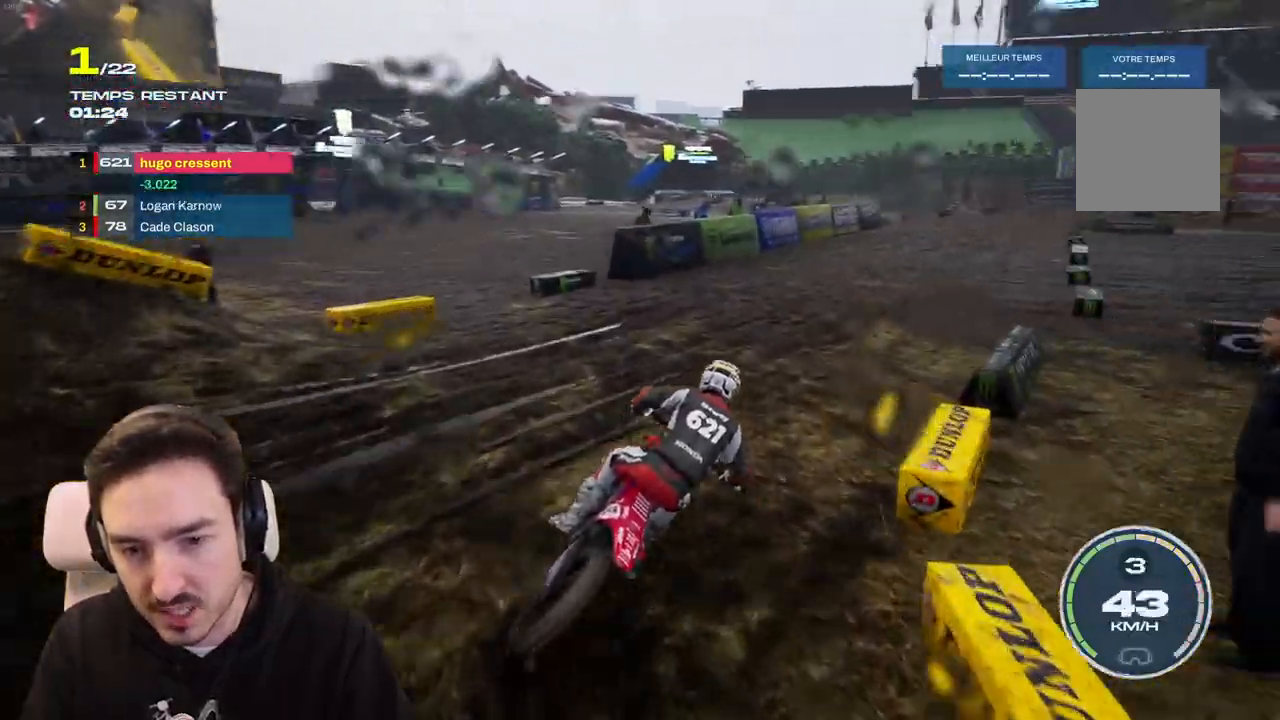
{"dt_ms": 500, "buttons": ["R2"], "left_stick": "down-right", "right_stick": "center", "events": []}
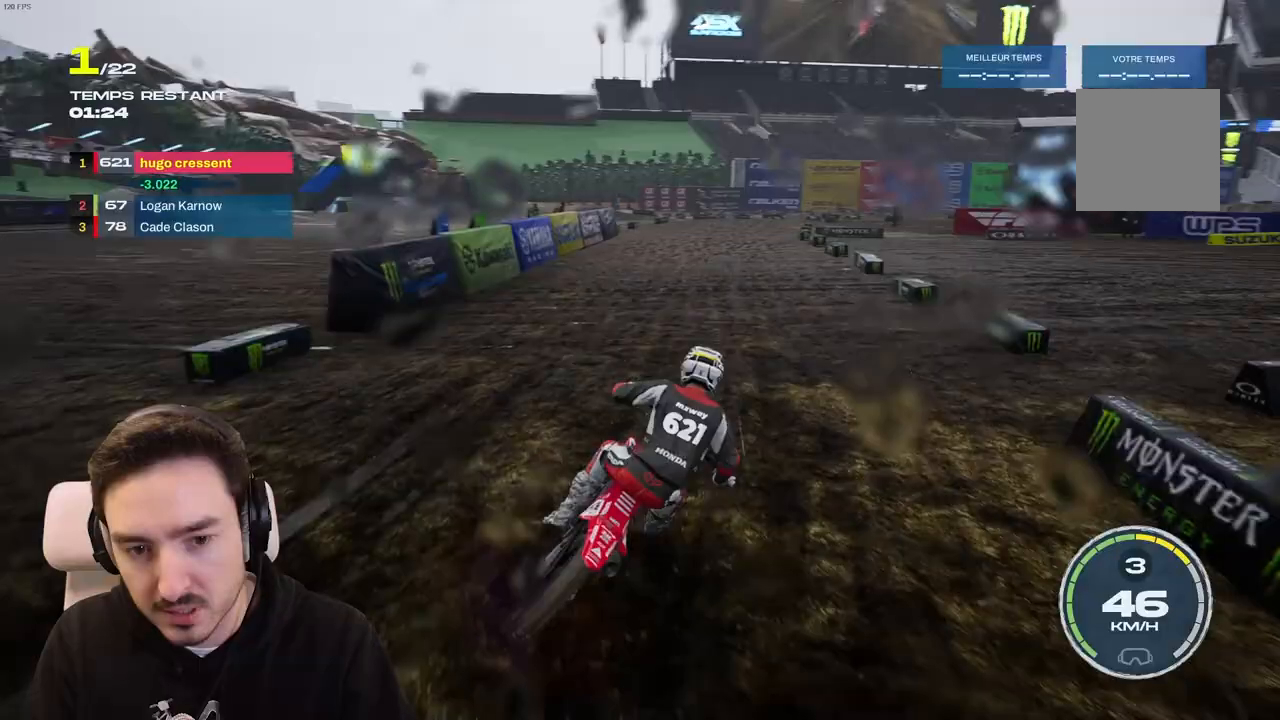
{"dt_ms": 500, "buttons": ["R2"], "left_stick": "center", "right_stick": "center", "events": [[117, "left_stick", "center"]]}